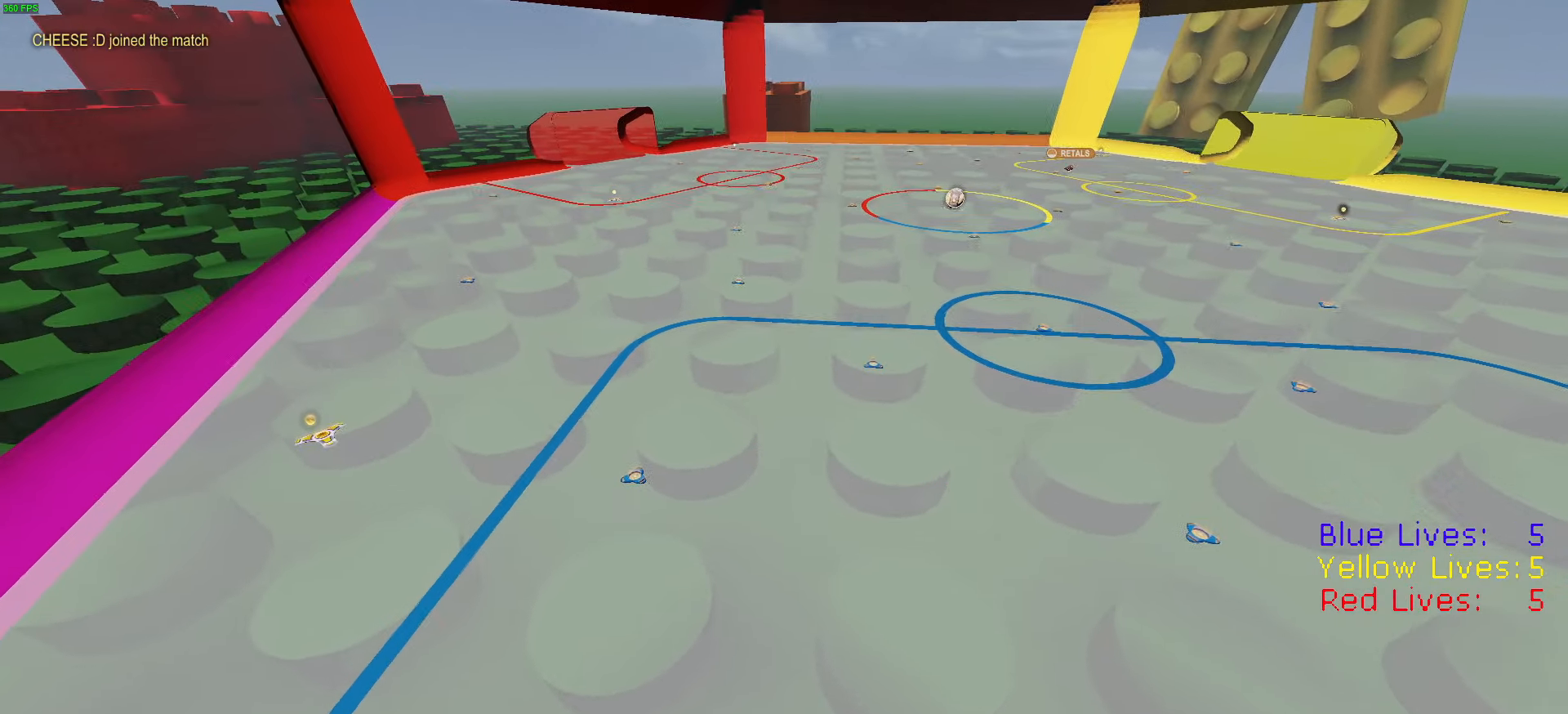
Gameplay with a controller (PlayStation layout); each line is a JSON object with the inputs held at the frame after it. "button_events" lists button changes between this image and that frame as [ms after this image, input, new state], when the widget could be followed in between (sticks are given only as held states).
{"buttons": [], "left_stick": "up-left", "right_stick": "center", "button_events": []}
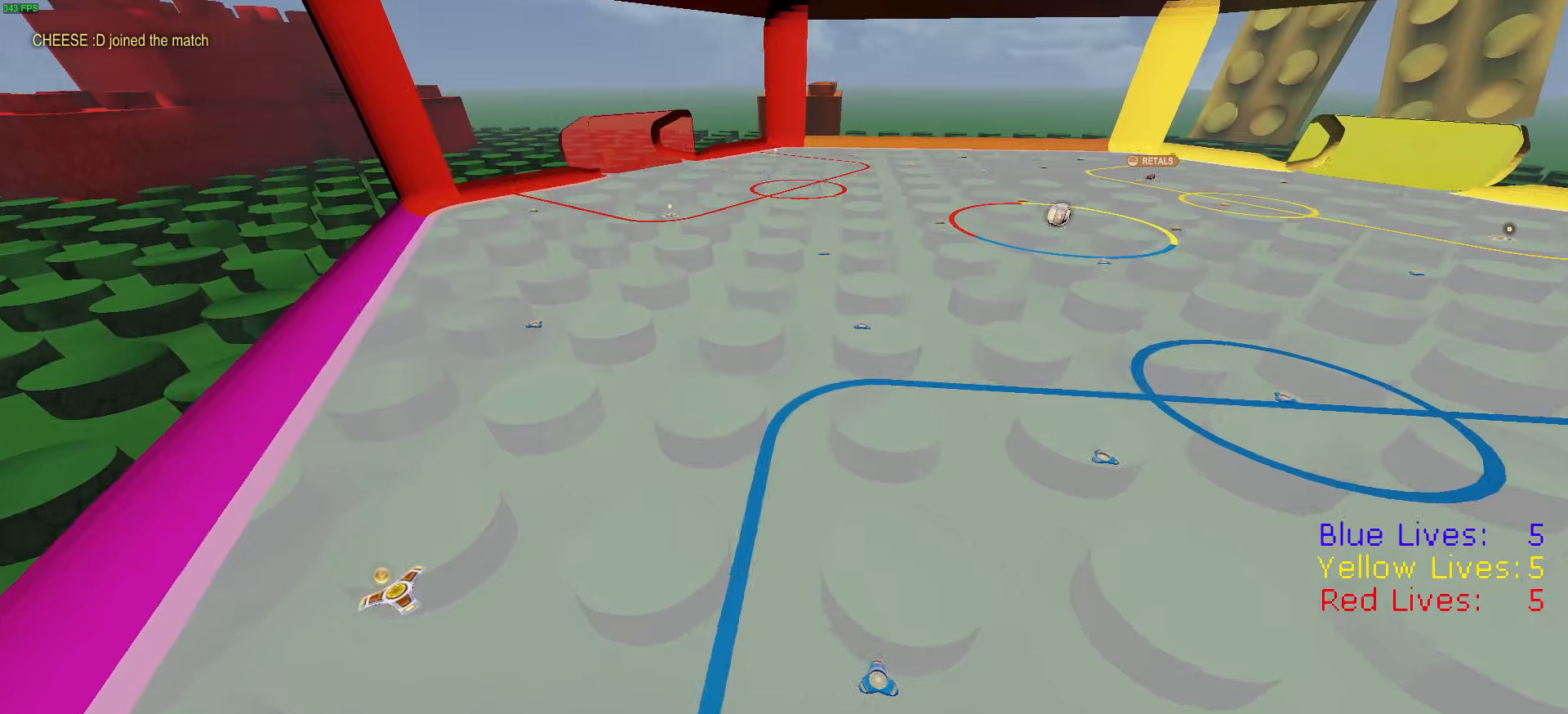
{"buttons": [], "left_stick": "up-left", "right_stick": "right", "button_events": []}
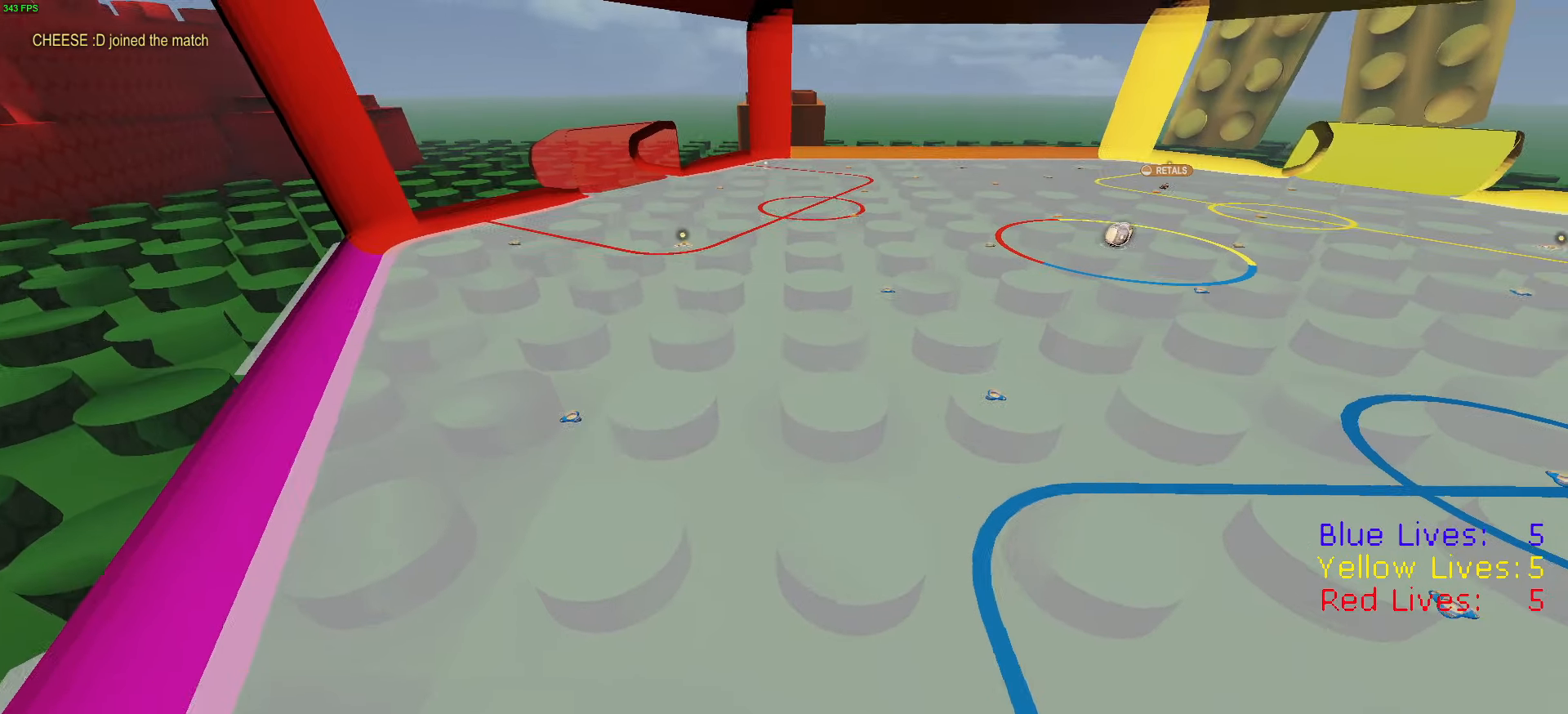
{"buttons": [], "left_stick": "up-left", "right_stick": "center", "button_events": []}
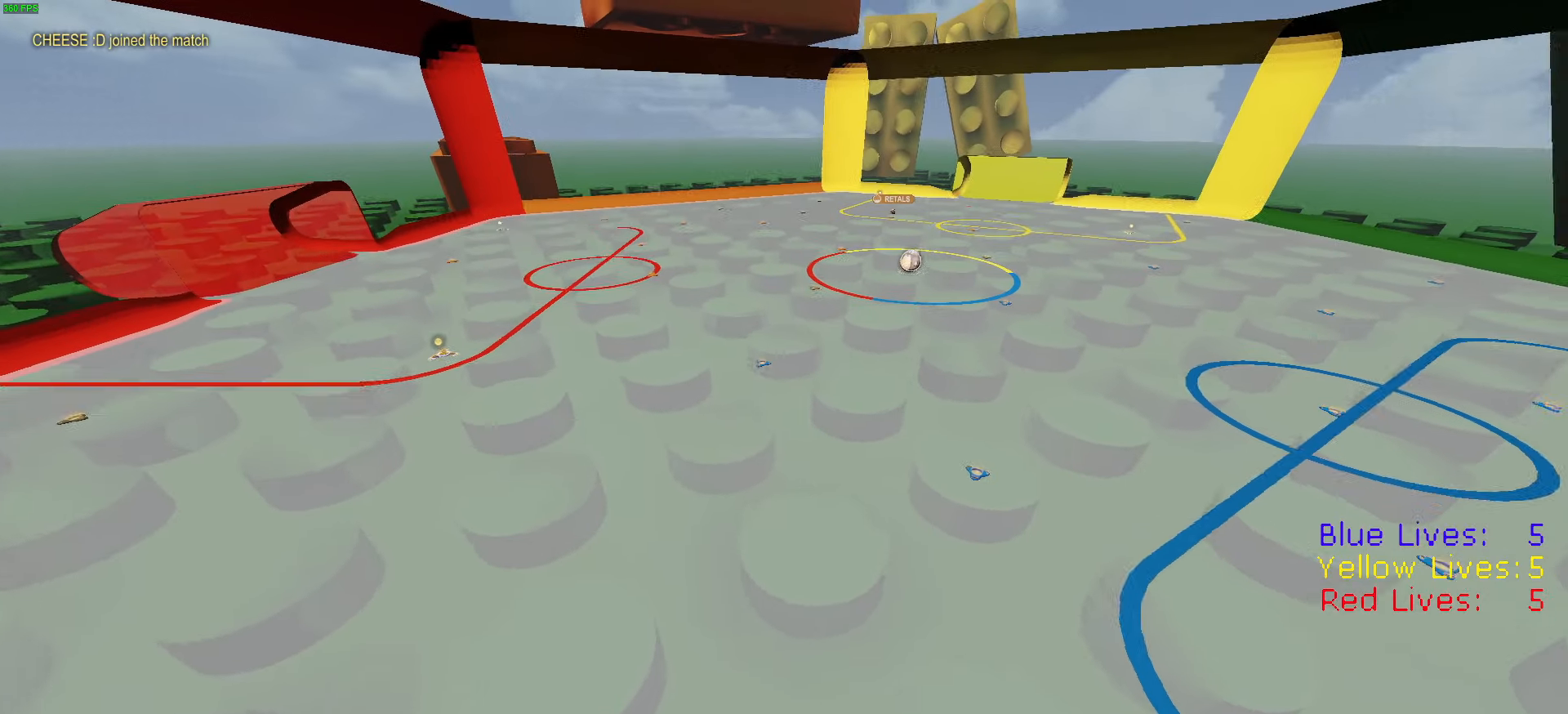
{"buttons": [], "left_stick": "center", "right_stick": "center", "button_events": []}
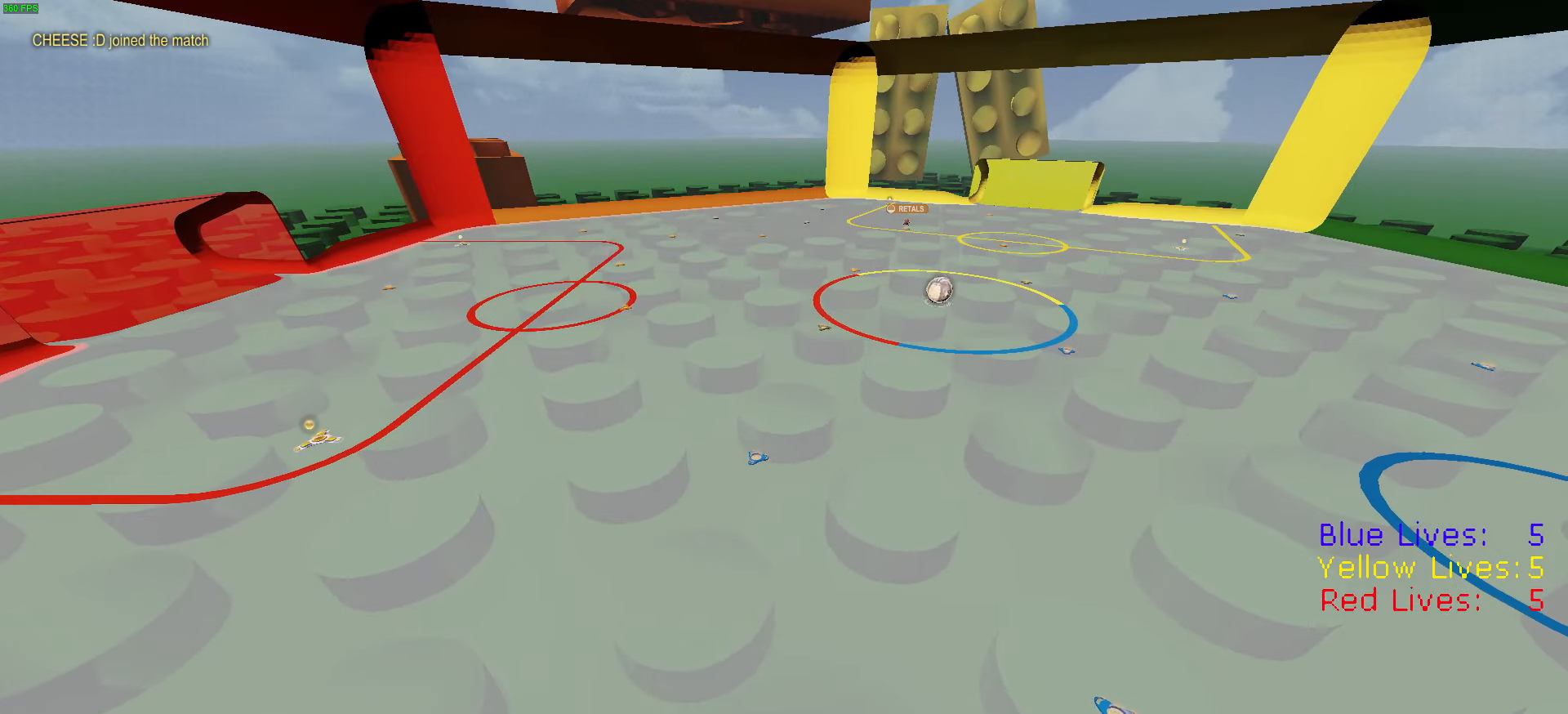
{"buttons": ["DPAD_DOWN"], "left_stick": "center", "right_stick": "center", "button_events": [[267, "DPAD_DOWN", "down"], [334, "DPAD_DOWN", "up"], [450, "DPAD_DOWN", "down"]]}